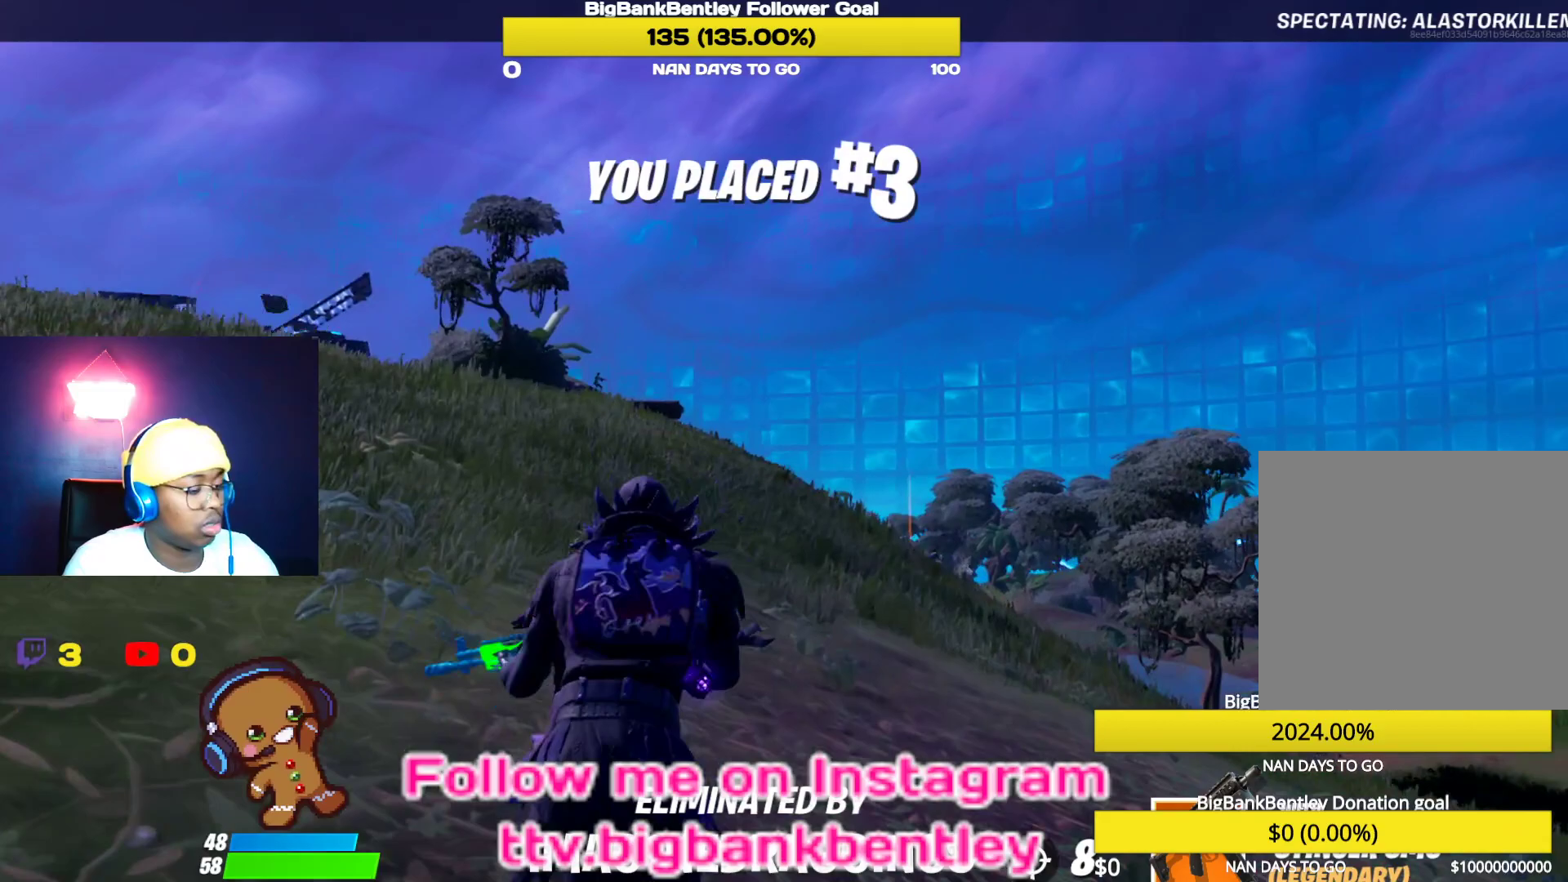
Gameplay with a controller (Xbox layout); each line is a JSON object with the inputs held at the frame after it. "events" lists button and stick changes between this image and that frame as [ms after this image, input, new state], when the widget could be followed in between.
{"buttons": [], "left_stick": "center", "right_stick": "center", "events": [[50, "A", "down"], [133, "A", "up"]]}
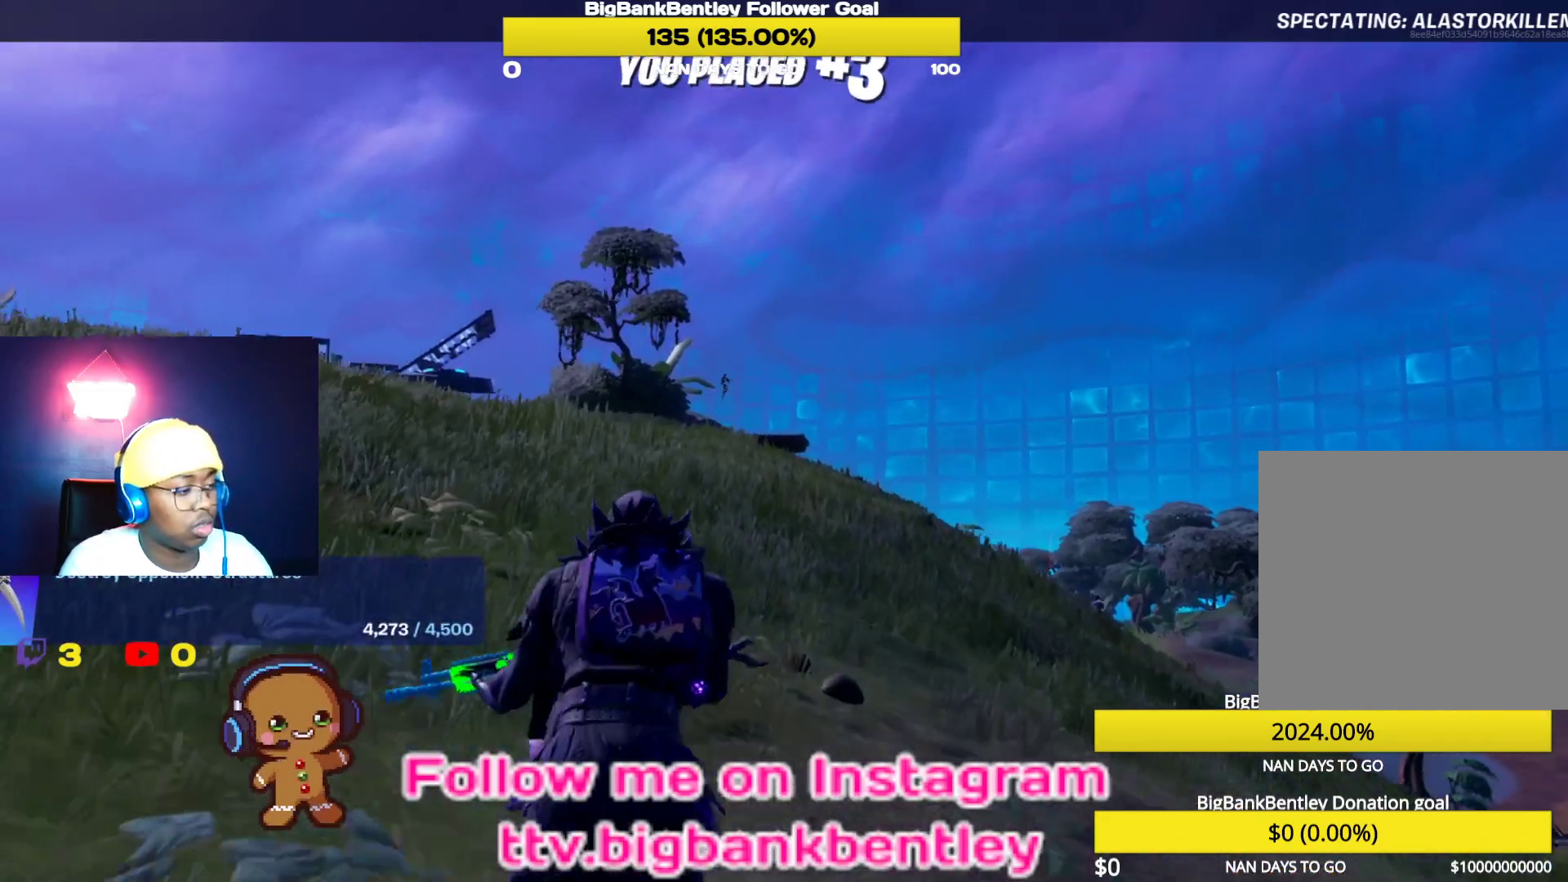
{"buttons": [], "left_stick": "center", "right_stick": "center", "events": []}
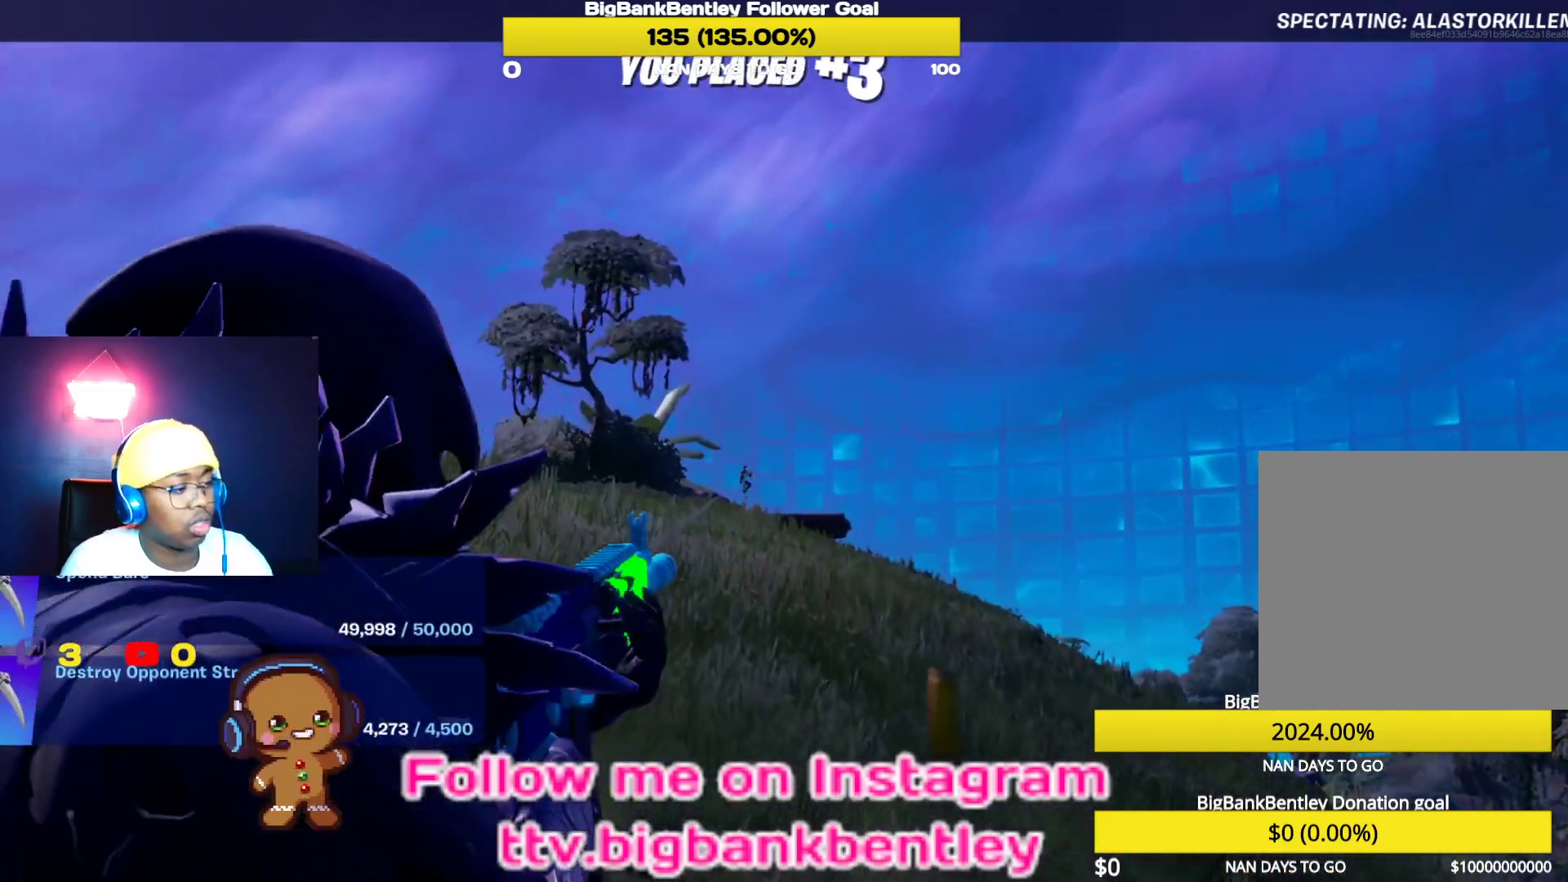
{"buttons": [], "left_stick": "center", "right_stick": "center", "events": [[283, "DPAD_DOWN", "down"], [417, "DPAD_DOWN", "up"]]}
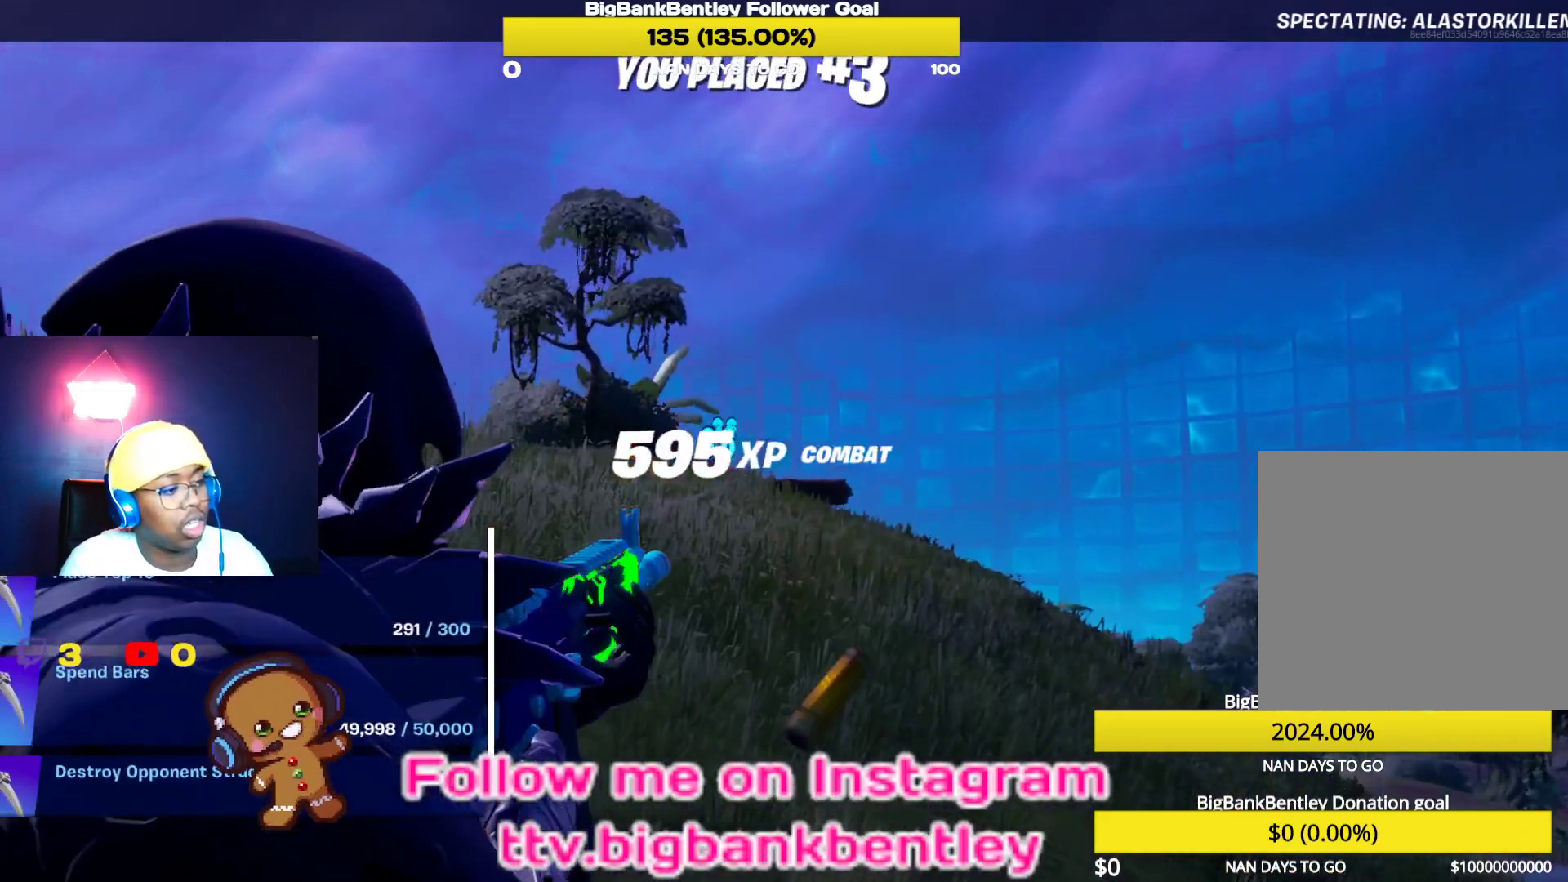
{"buttons": [], "left_stick": "center", "right_stick": "center", "events": [[67, "DPAD_DOWN", "down"], [183, "DPAD_DOWN", "up"], [333, "DPAD_DOWN", "down"], [433, "DPAD_DOWN", "up"]]}
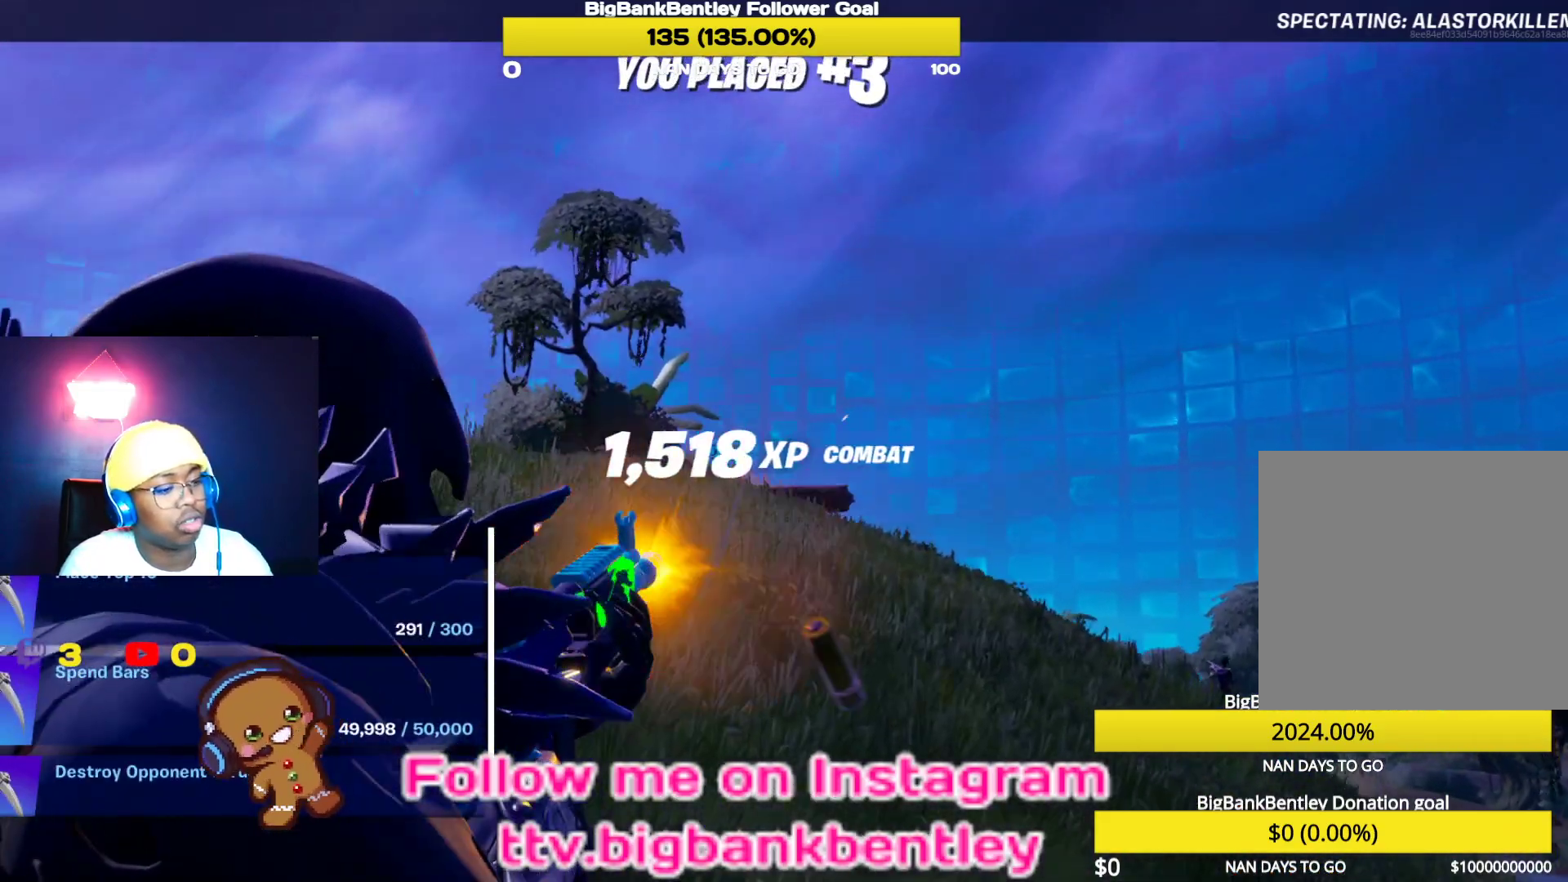
{"buttons": [], "left_stick": "center", "right_stick": "center", "events": [[83, "DPAD_DOWN", "down"], [233, "DPAD_DOWN", "up"], [333, "DPAD_DOWN", "down"], [500, "DPAD_DOWN", "up"]]}
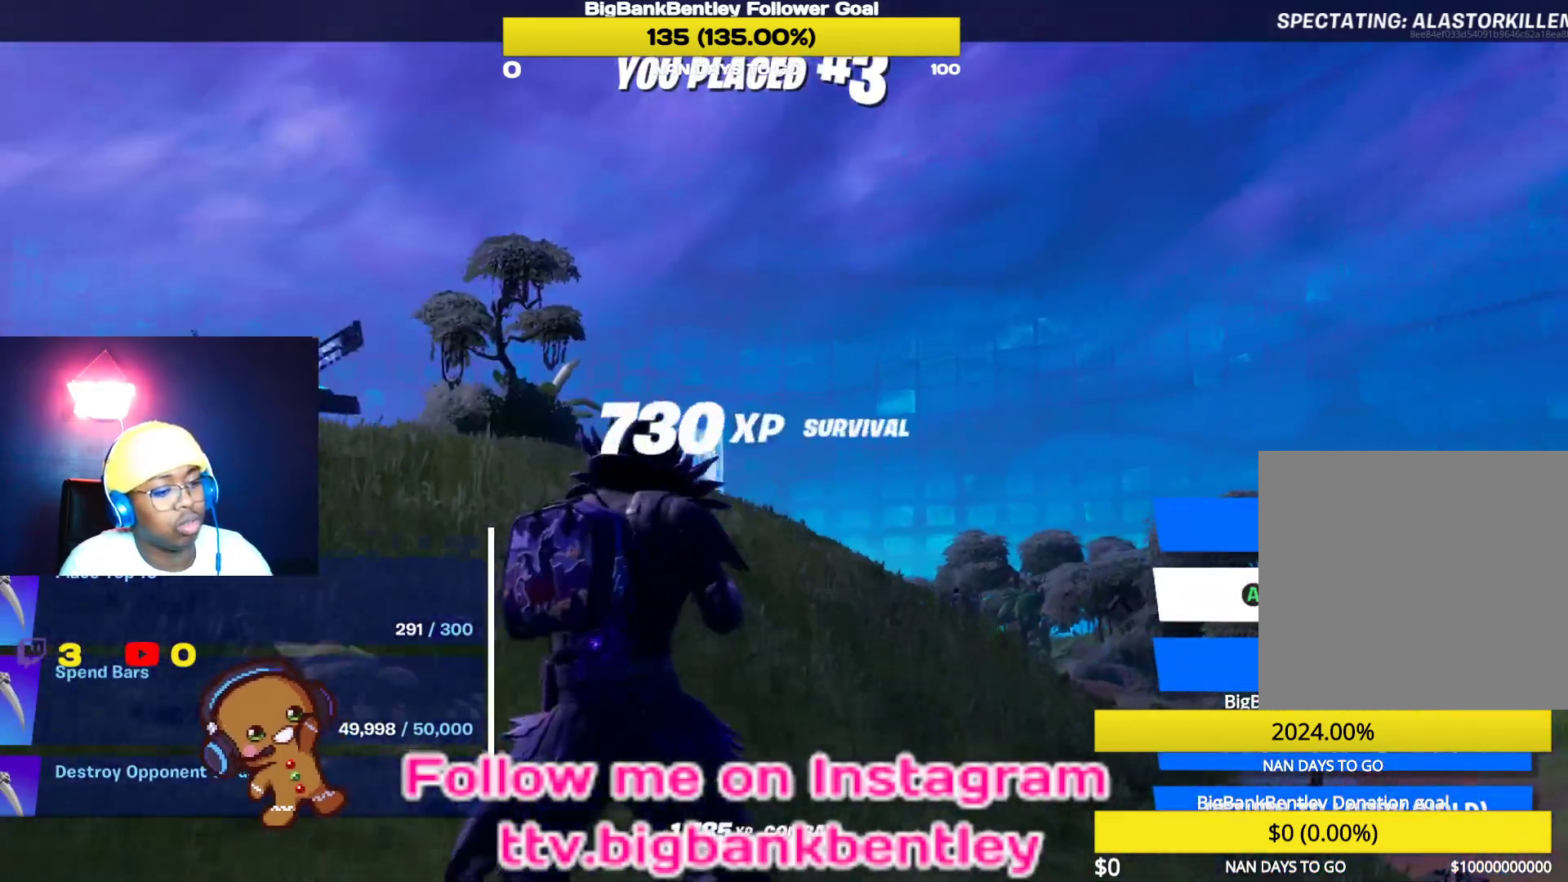
{"buttons": [], "left_stick": "center", "right_stick": "center", "events": [[133, "DPAD_DOWN", "down"], [250, "DPAD_DOWN", "up"], [350, "DPAD_DOWN", "down"], [500, "DPAD_DOWN", "up"]]}
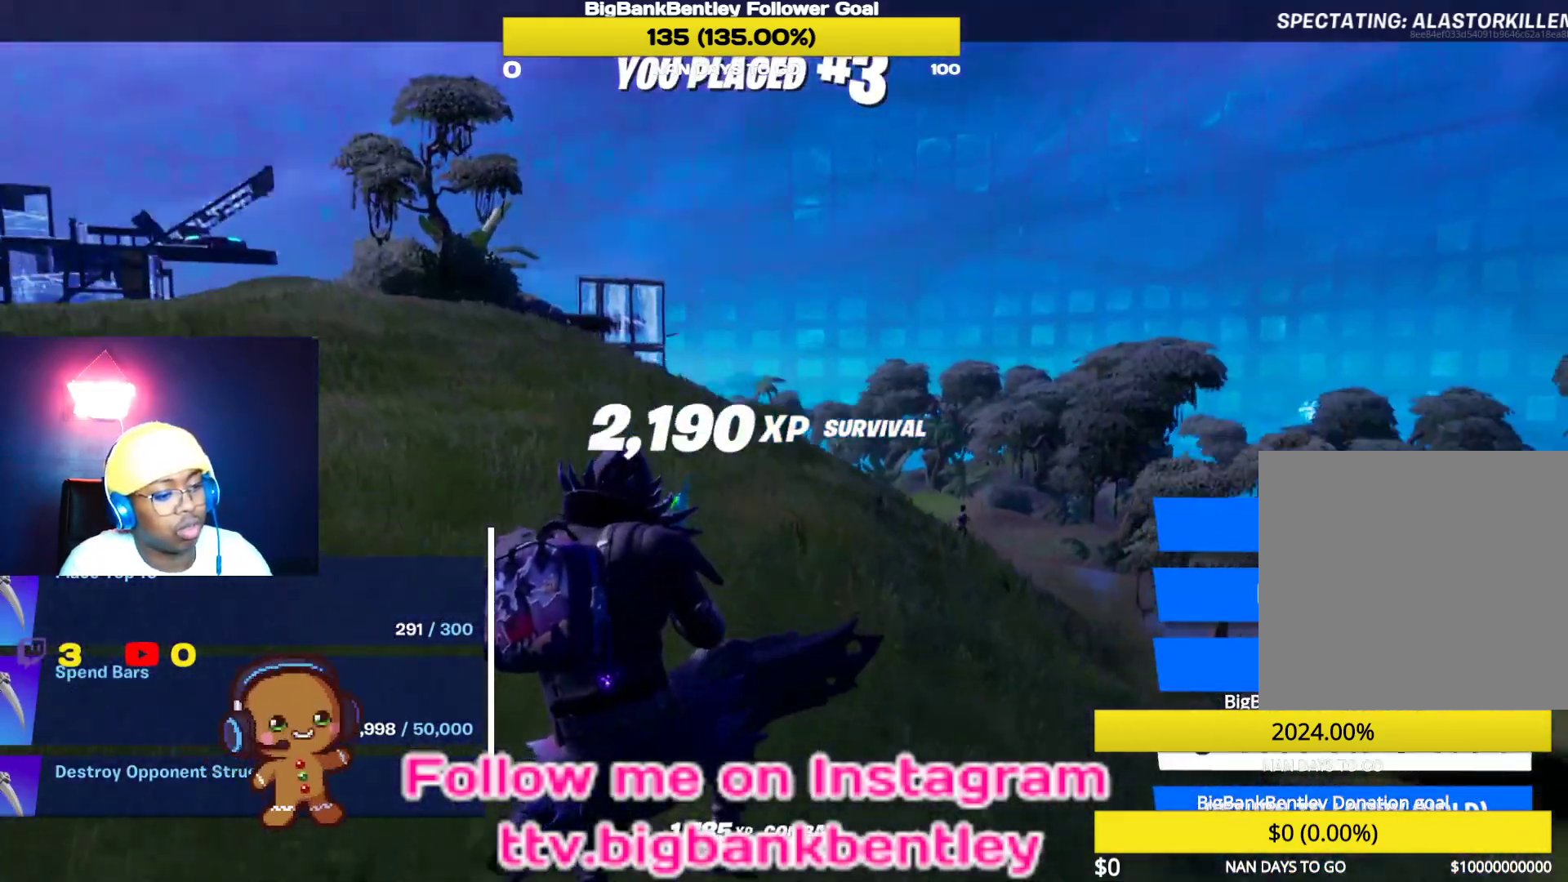
{"buttons": [], "left_stick": "center", "right_stick": "center", "events": [[50, "DPAD_DOWN", "down"], [167, "DPAD_DOWN", "up"]]}
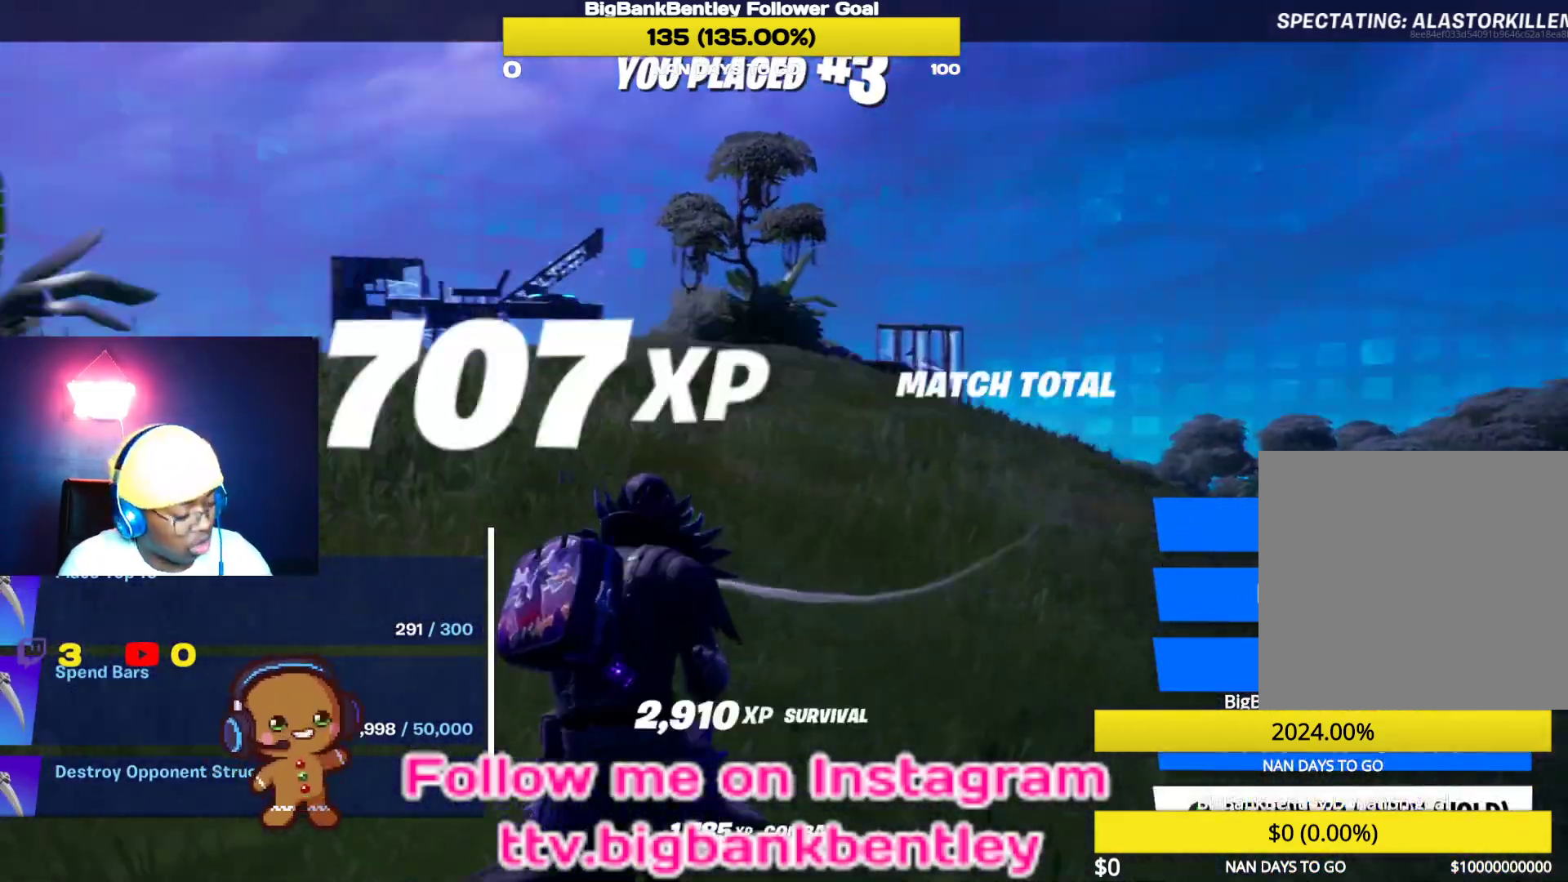
{"buttons": ["A"], "left_stick": "center", "right_stick": "center", "events": [[450, "A", "down"]]}
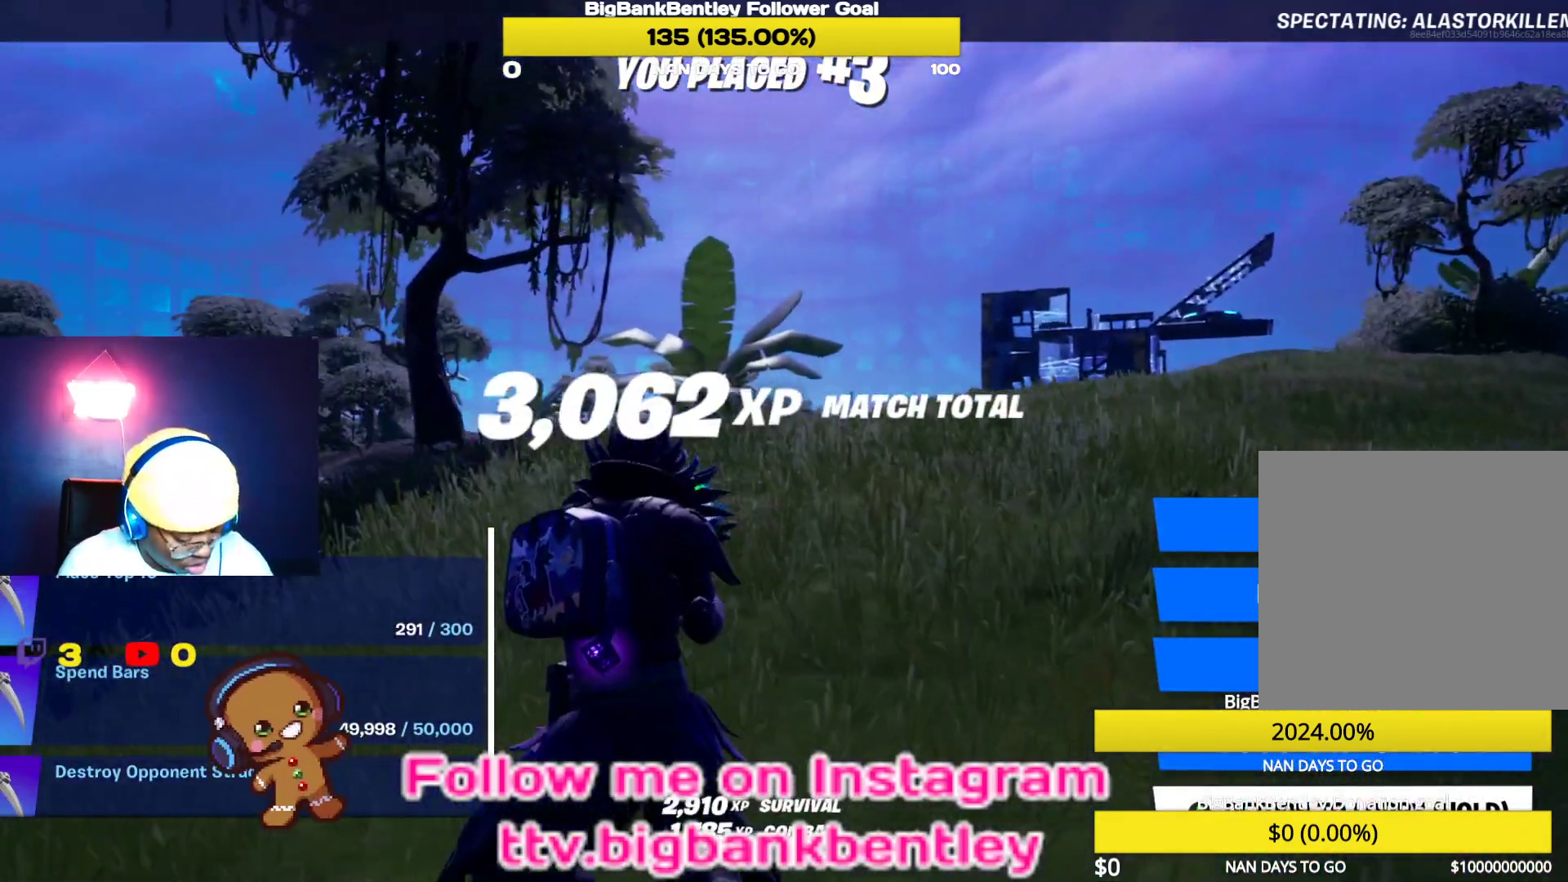
{"buttons": ["A"], "left_stick": "center", "right_stick": "center", "events": []}
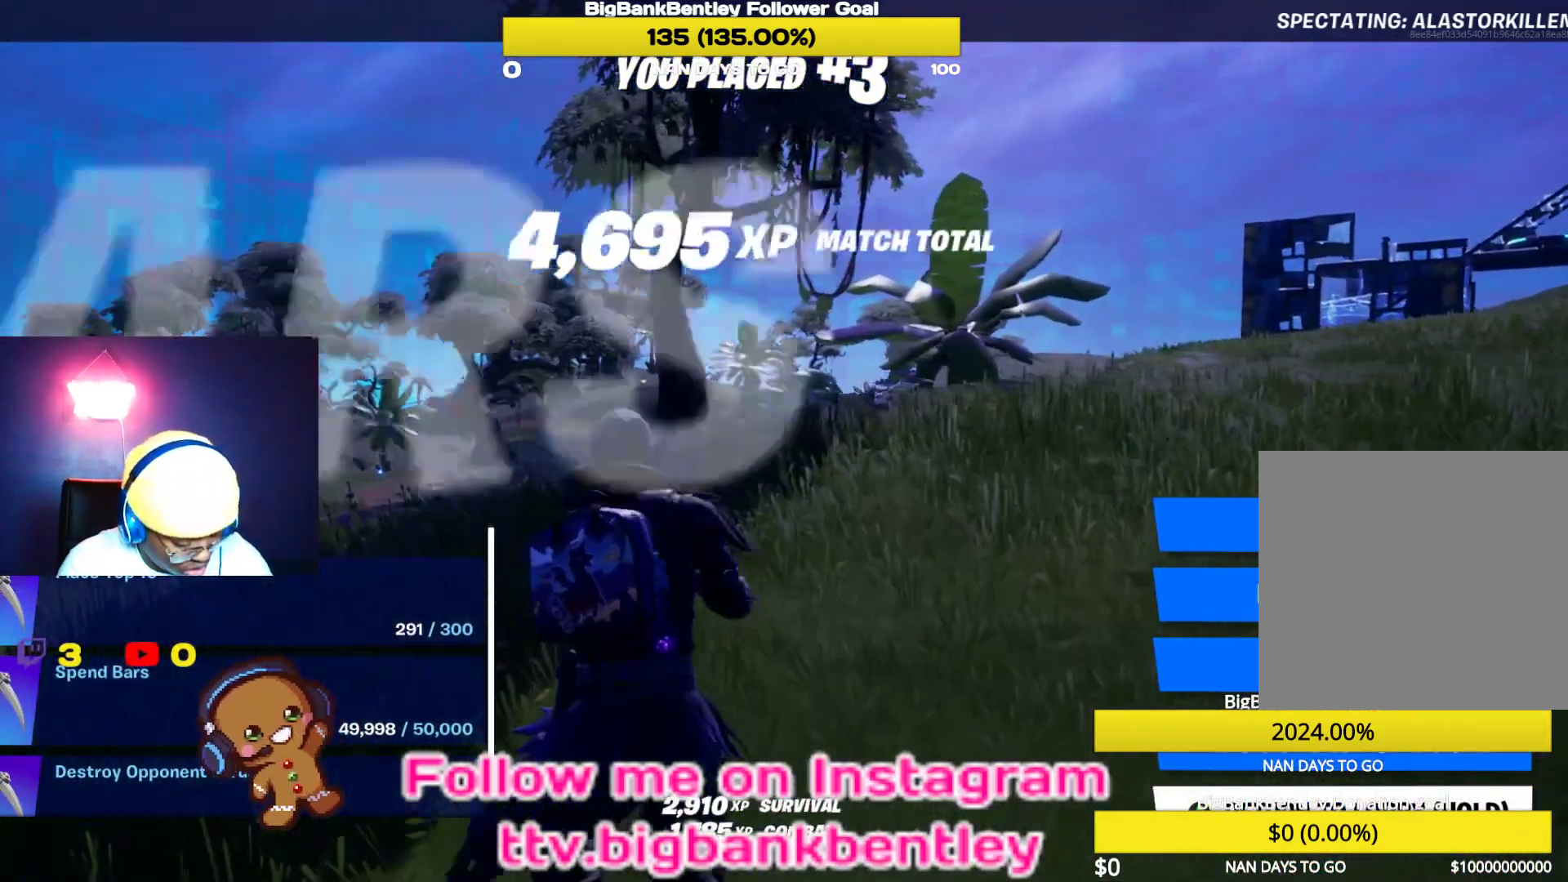
{"buttons": ["A"], "left_stick": "center", "right_stick": "center", "events": []}
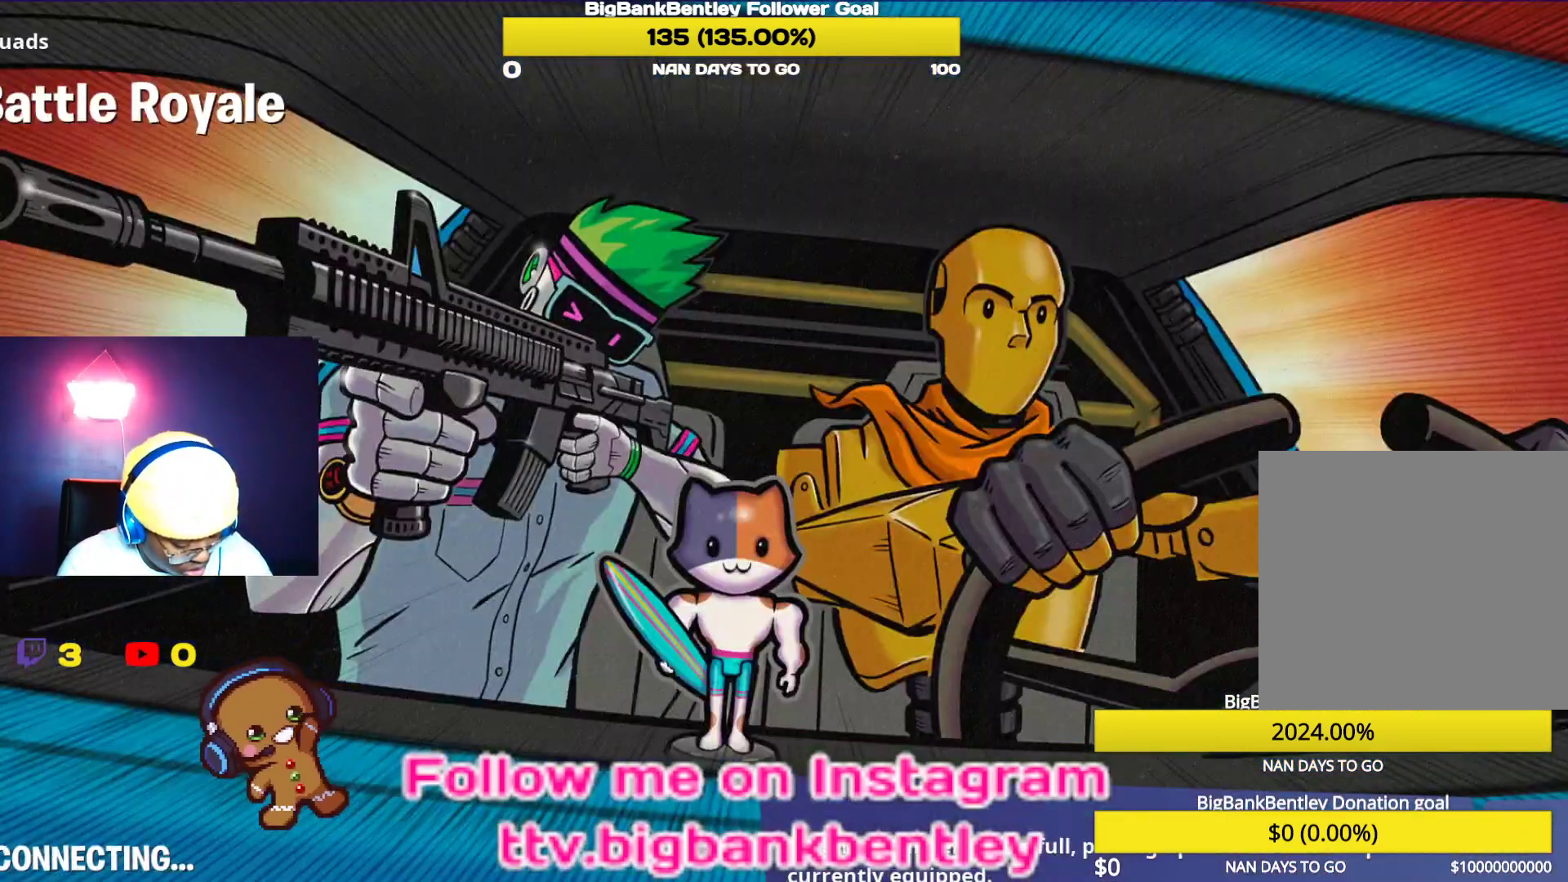
{"buttons": [], "left_stick": "center", "right_stick": "center", "events": [[83, "A", "up"]]}